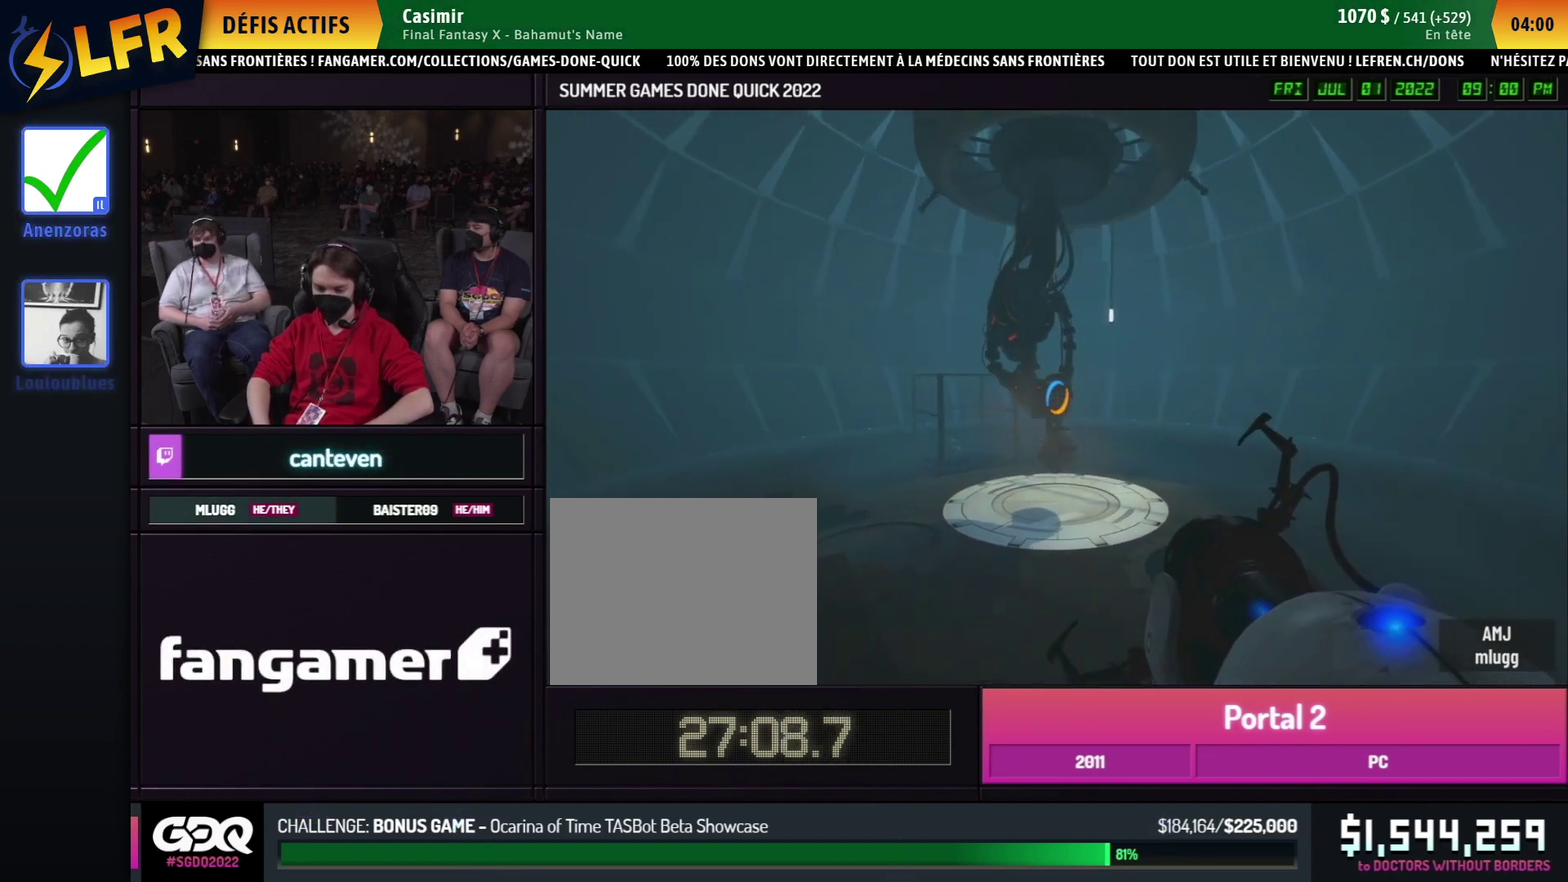
Gameplay with a controller (Xbox layout); each line is a JSON object with the inputs held at the frame after it. "events" lists button and stick changes between this image and that frame as [ms after this image, input, new state], when the widget could be followed in between. This overlay highlights the sticks when they move; stick clicks (L3) are not distinguishable. Not read: L1 L2 L3 R1 R2 R3.
{"buttons": [], "left_stick": "down-right", "right_stick": "center", "events": [[217, "left_stick", "center"], [417, "left_stick", "down-right"]]}
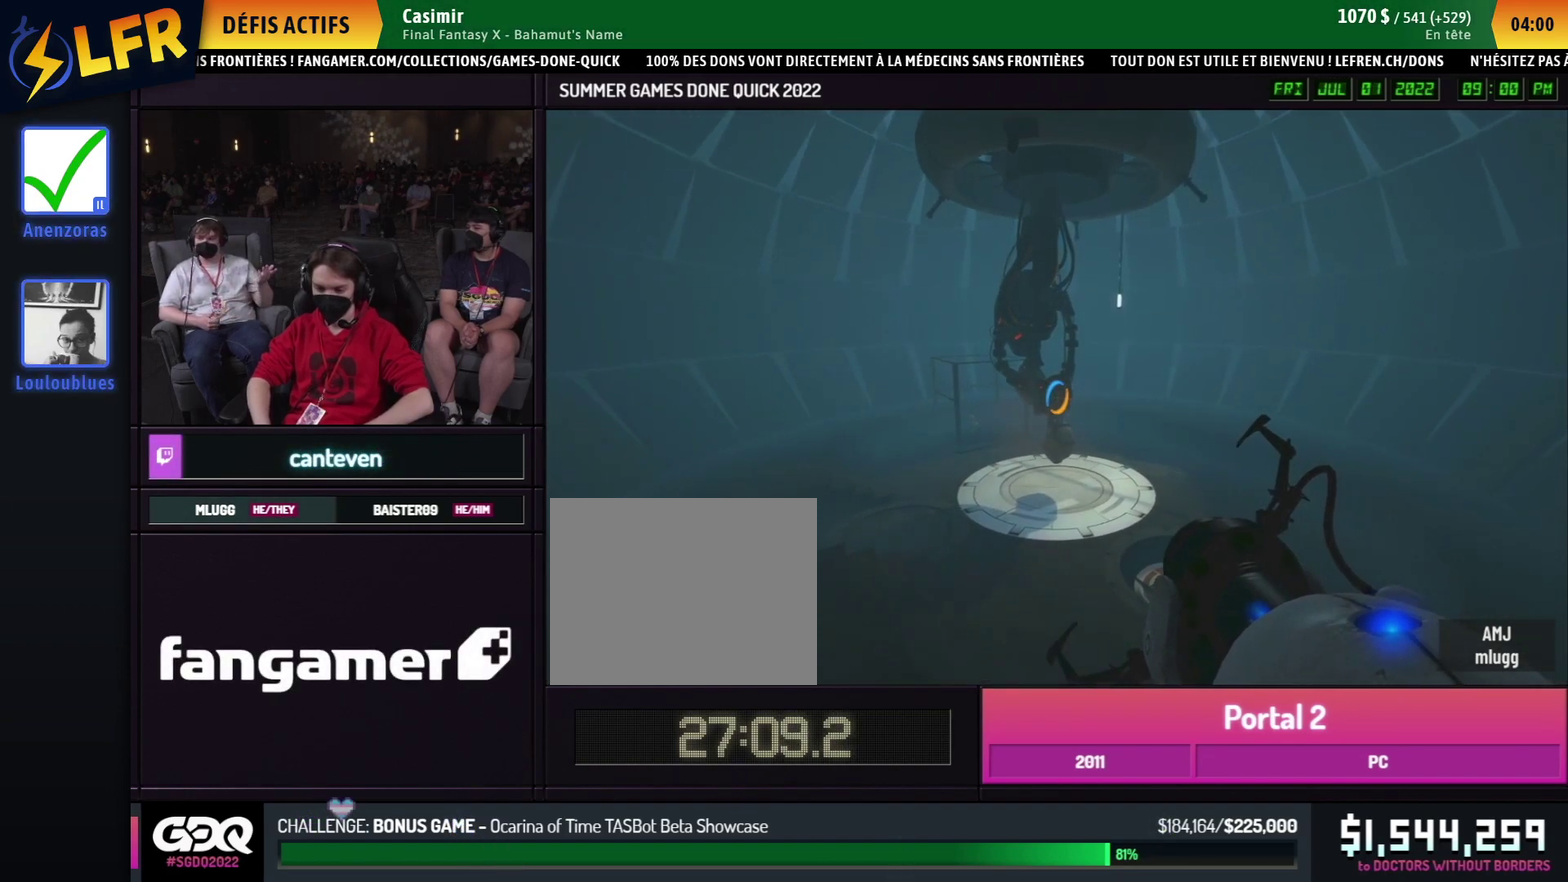
{"buttons": ["A"], "left_stick": "up", "right_stick": "center", "events": [[217, "left_stick", "down"], [483, "A", "down"], [483, "left_stick", "up"]]}
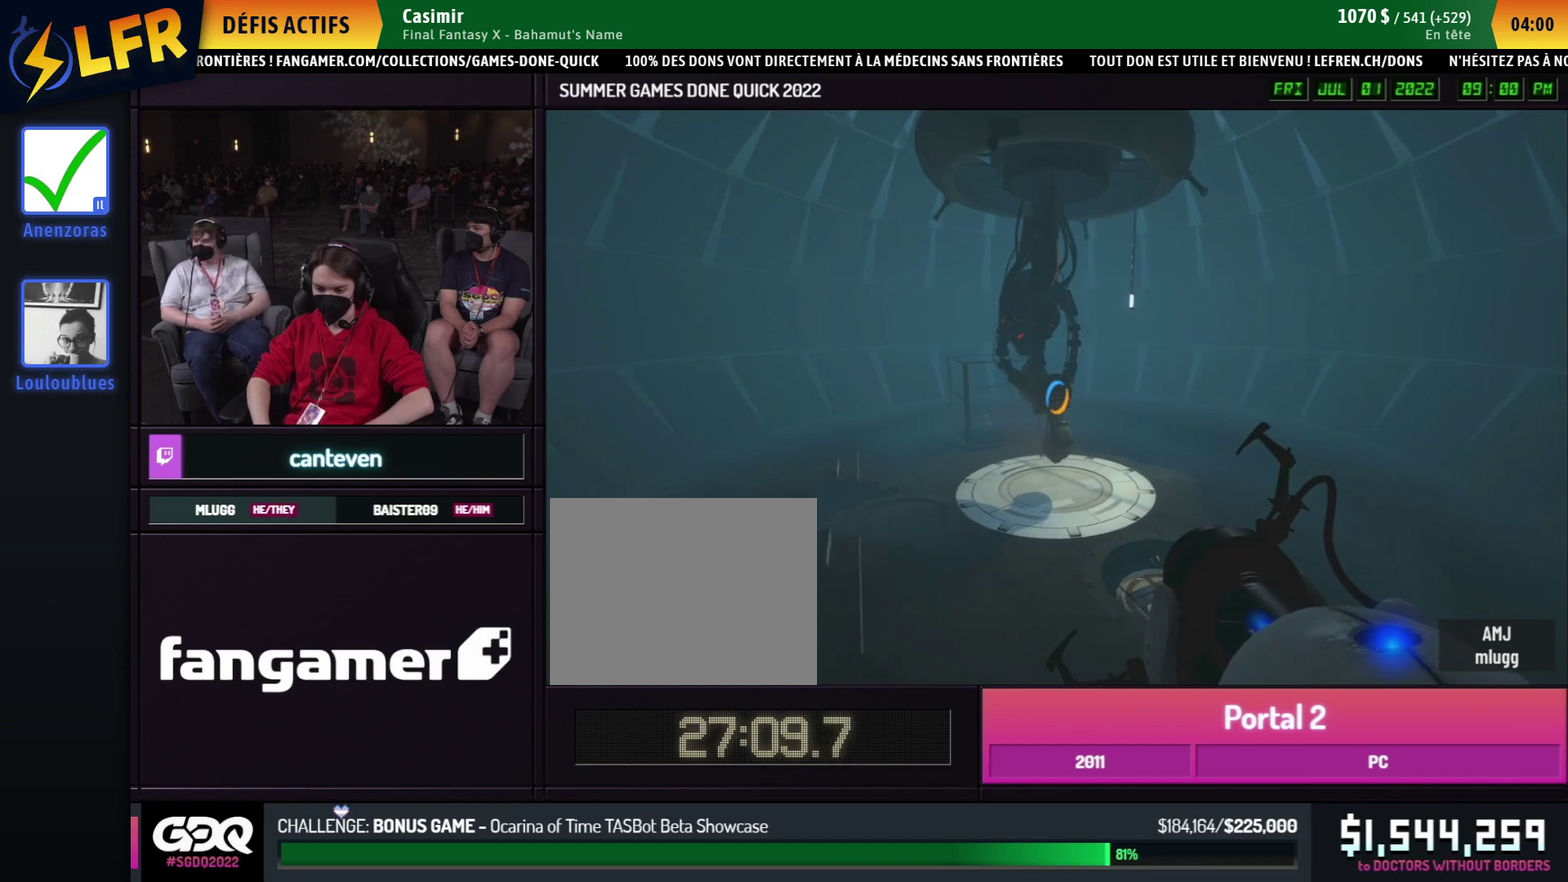
{"buttons": [], "left_stick": "down", "right_stick": "center", "events": [[100, "A", "up"], [467, "left_stick", "down"]]}
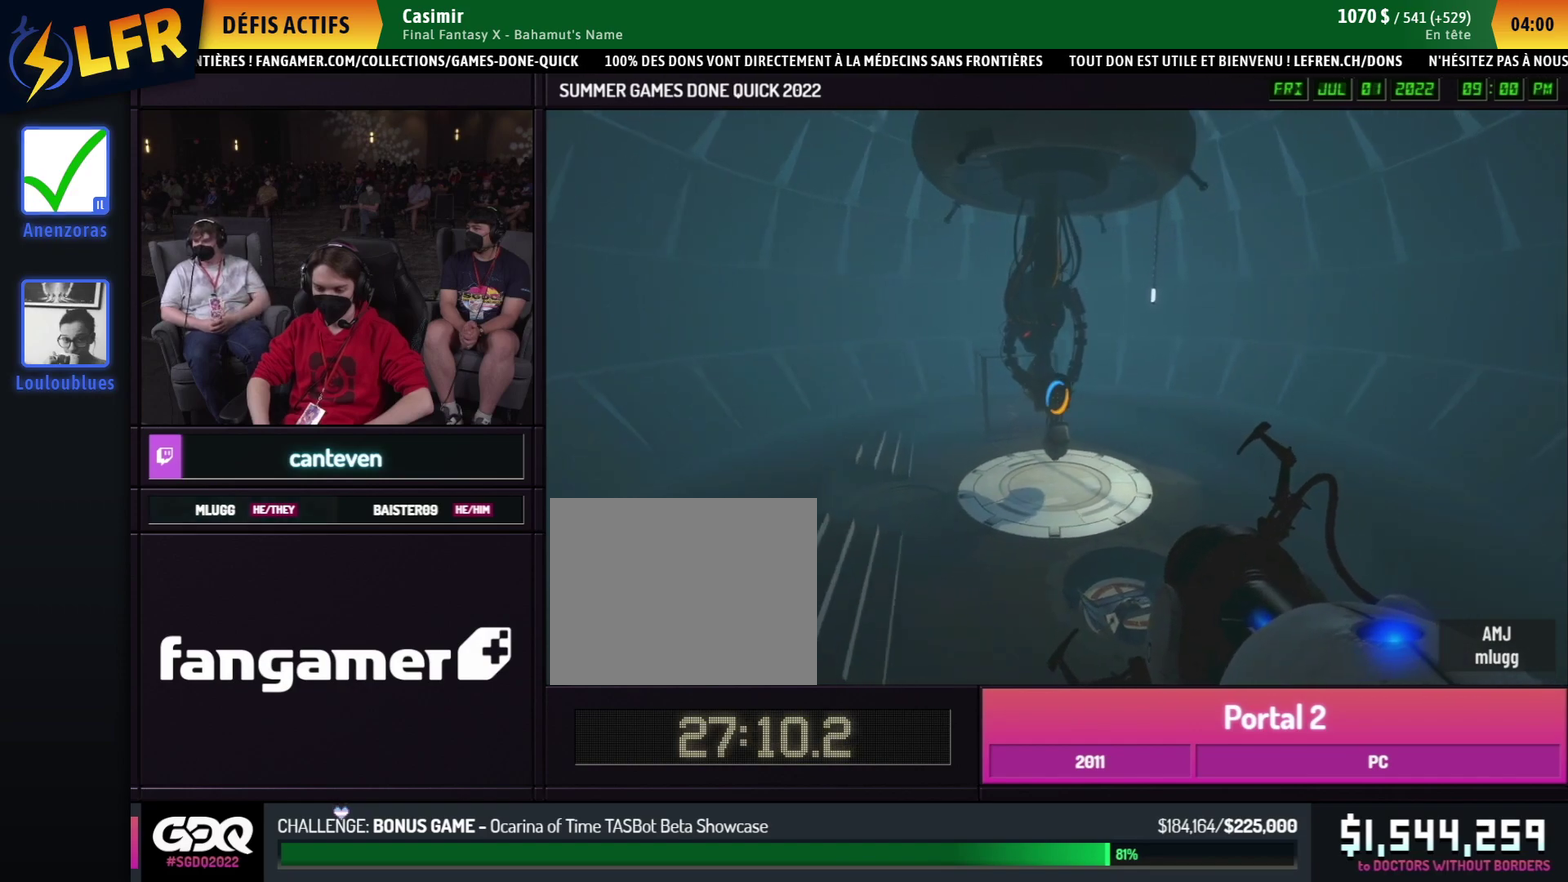
{"buttons": [], "left_stick": "down", "right_stick": "center", "events": [[250, "A", "down"], [350, "A", "up"]]}
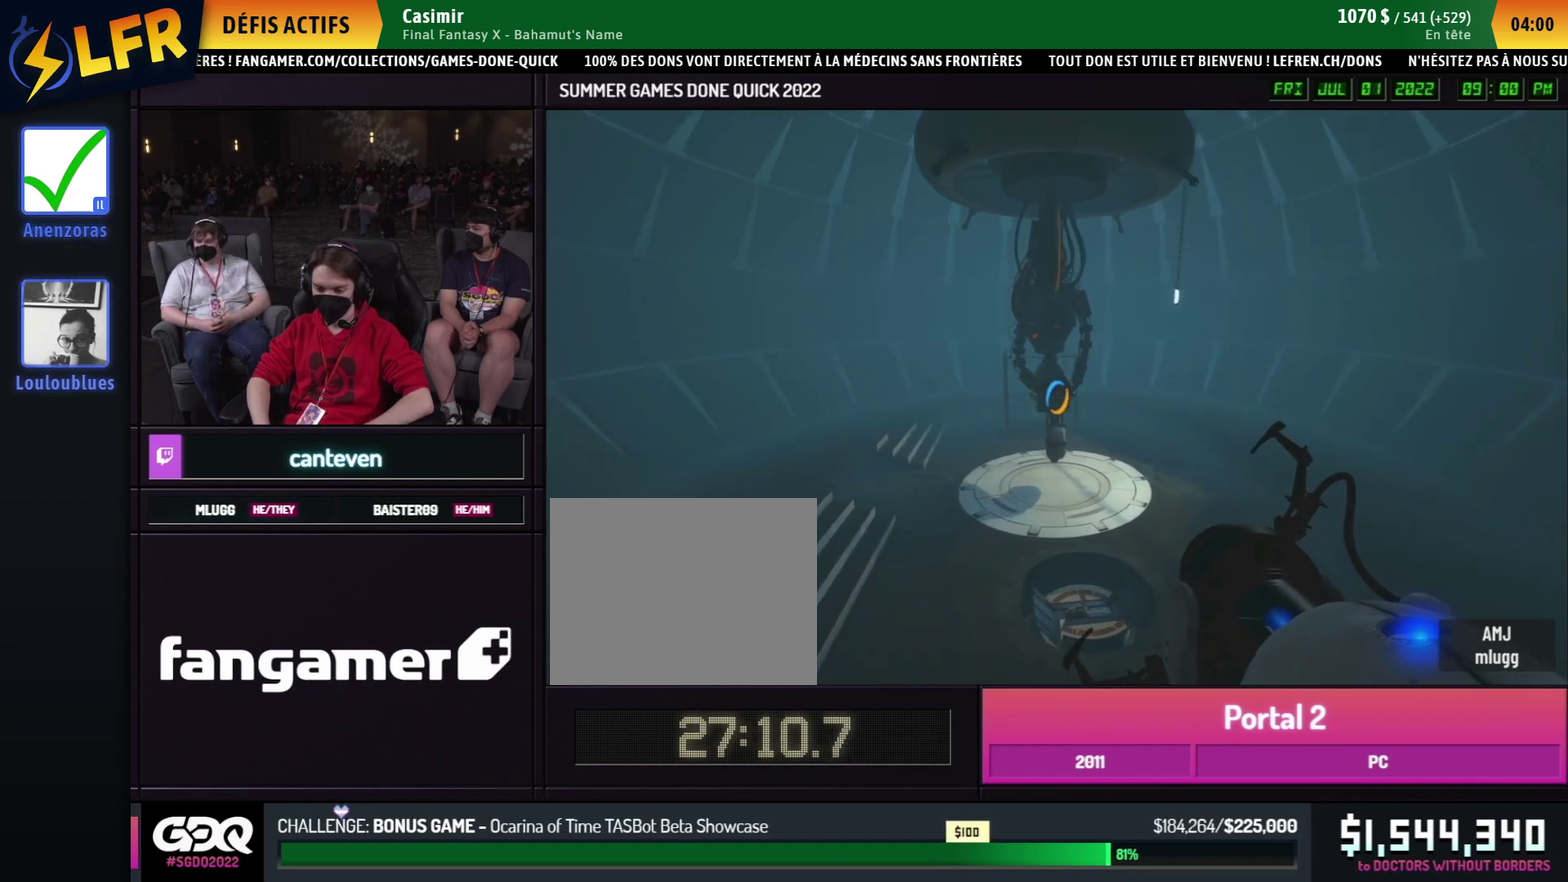
{"buttons": [], "left_stick": "down", "right_stick": "center"}
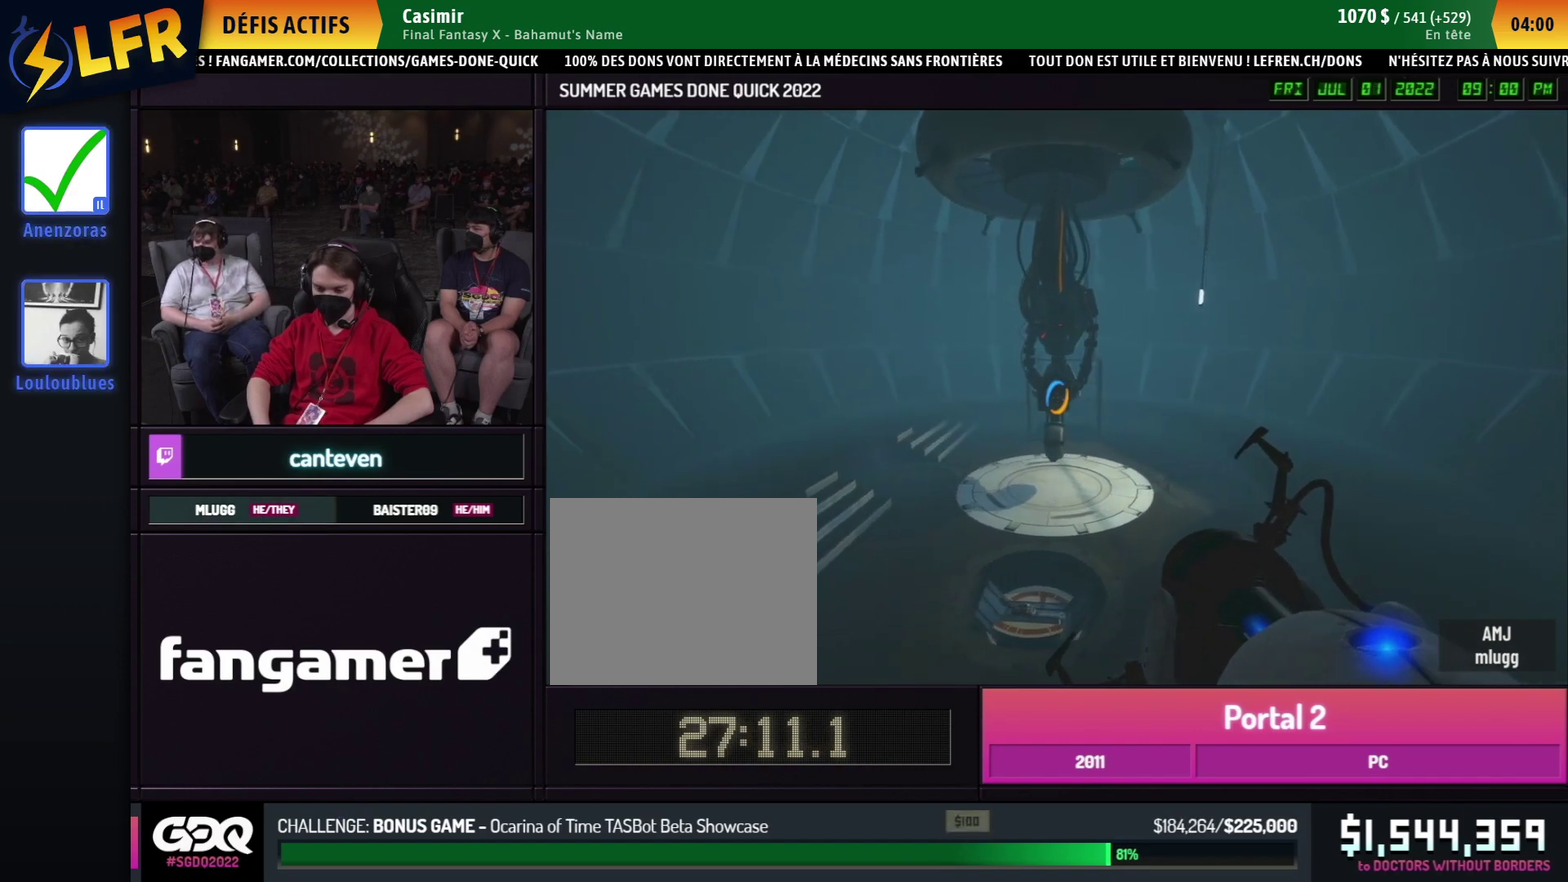
{"buttons": [], "left_stick": "down", "right_stick": "center", "events": [[17, "A", "down"], [17, "left_stick", "up"], [133, "A", "up"], [133, "left_stick", "down"]]}
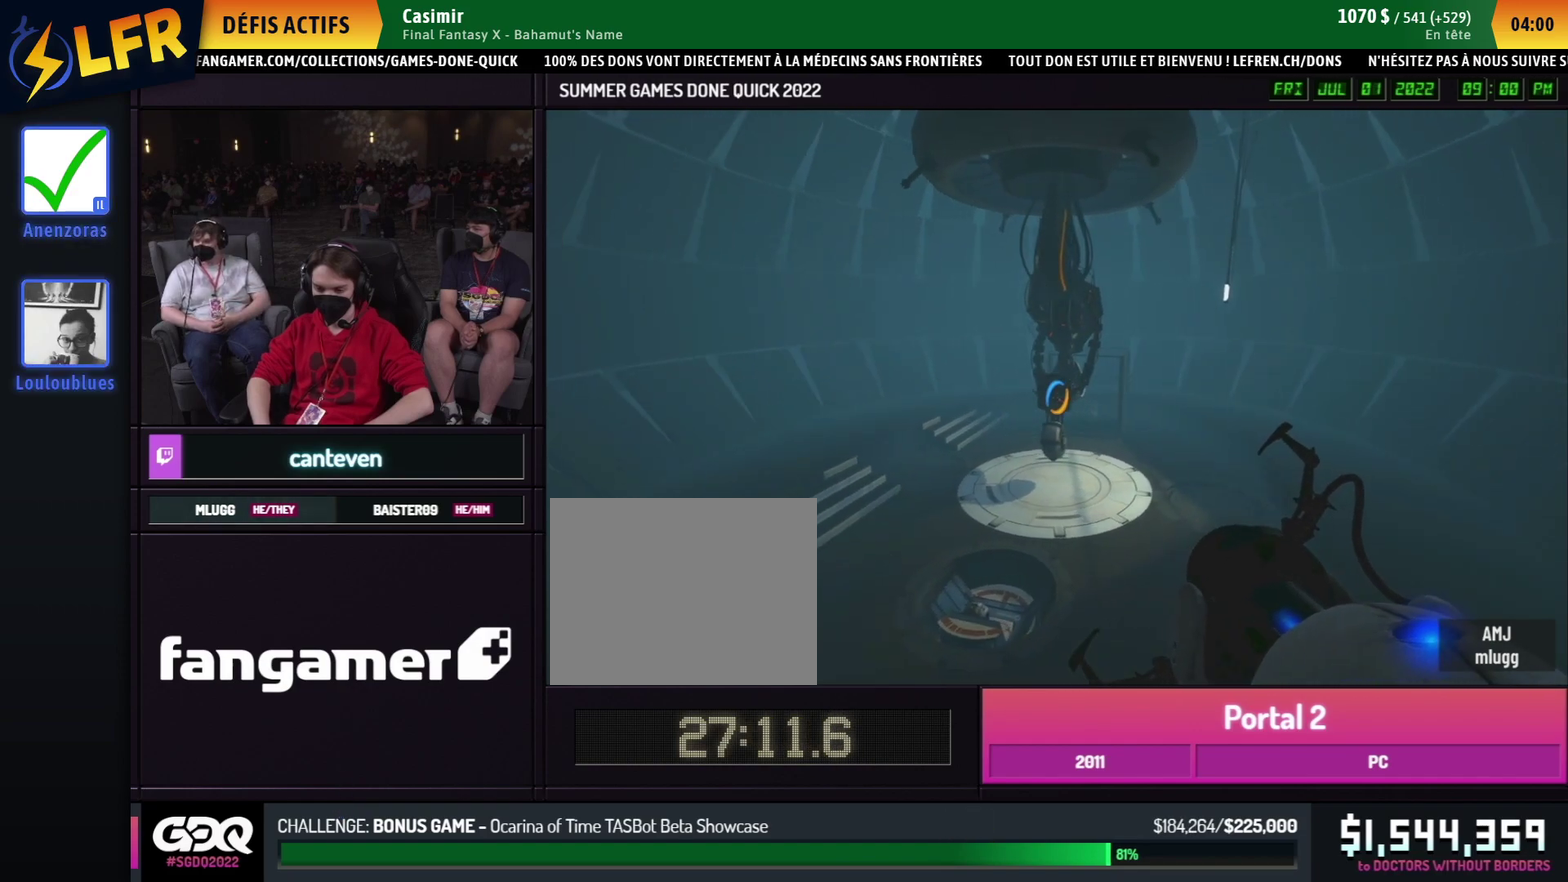
{"buttons": [], "left_stick": "down", "right_stick": "center", "events": [[117, "left_stick", "left"], [167, "left_stick", "center"], [250, "left_stick", "up"], [267, "A", "down"], [300, "left_stick", "down"], [367, "A", "up"]]}